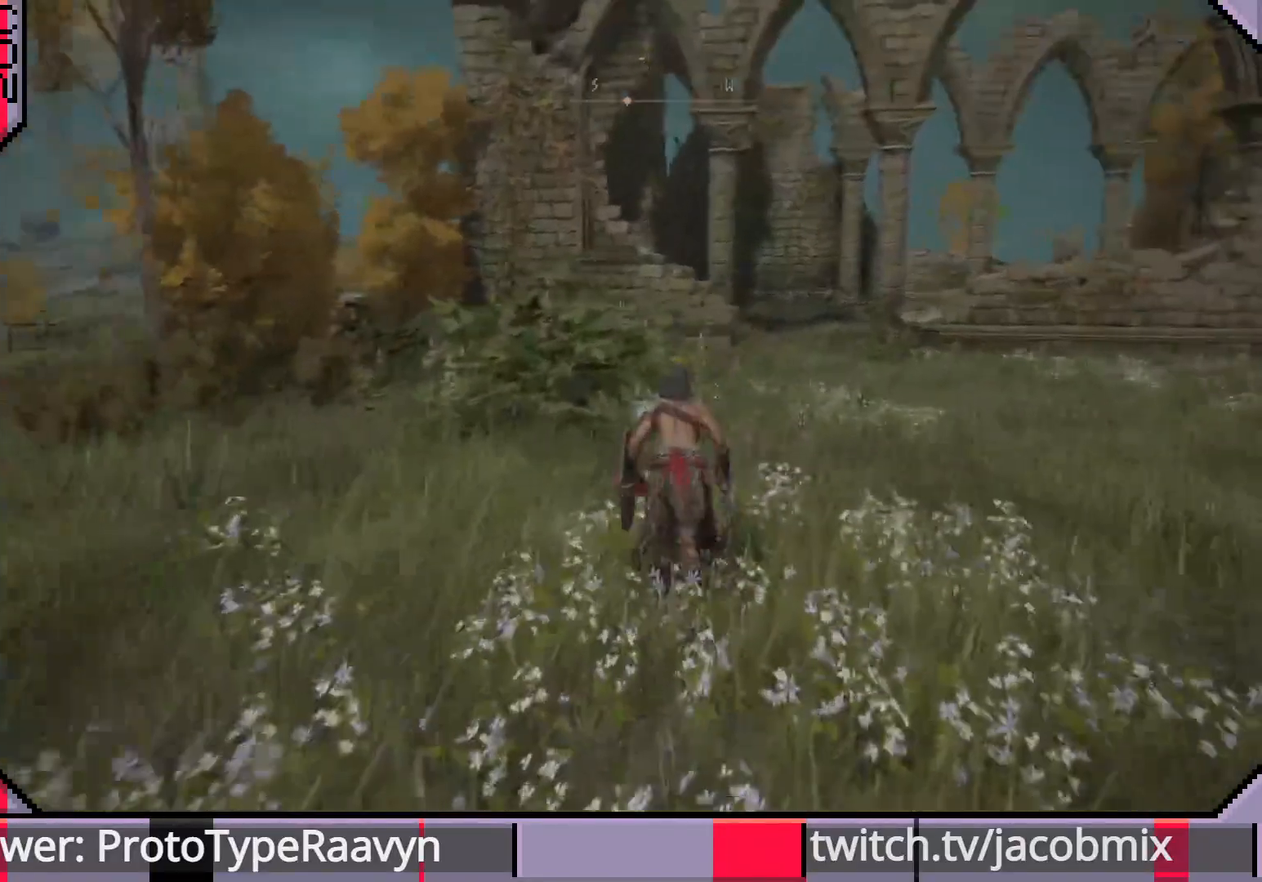
Gameplay with a controller (PlayStation layout); each line is a JSON object with the inputs held at the frame after it. "events" lists button and stick changes between this image and that frame as [ms after this image, input, new state], when the widget could be followed in between.
{"buttons": ["CIRCLE"], "left_stick": "up", "right_stick": "left", "events": []}
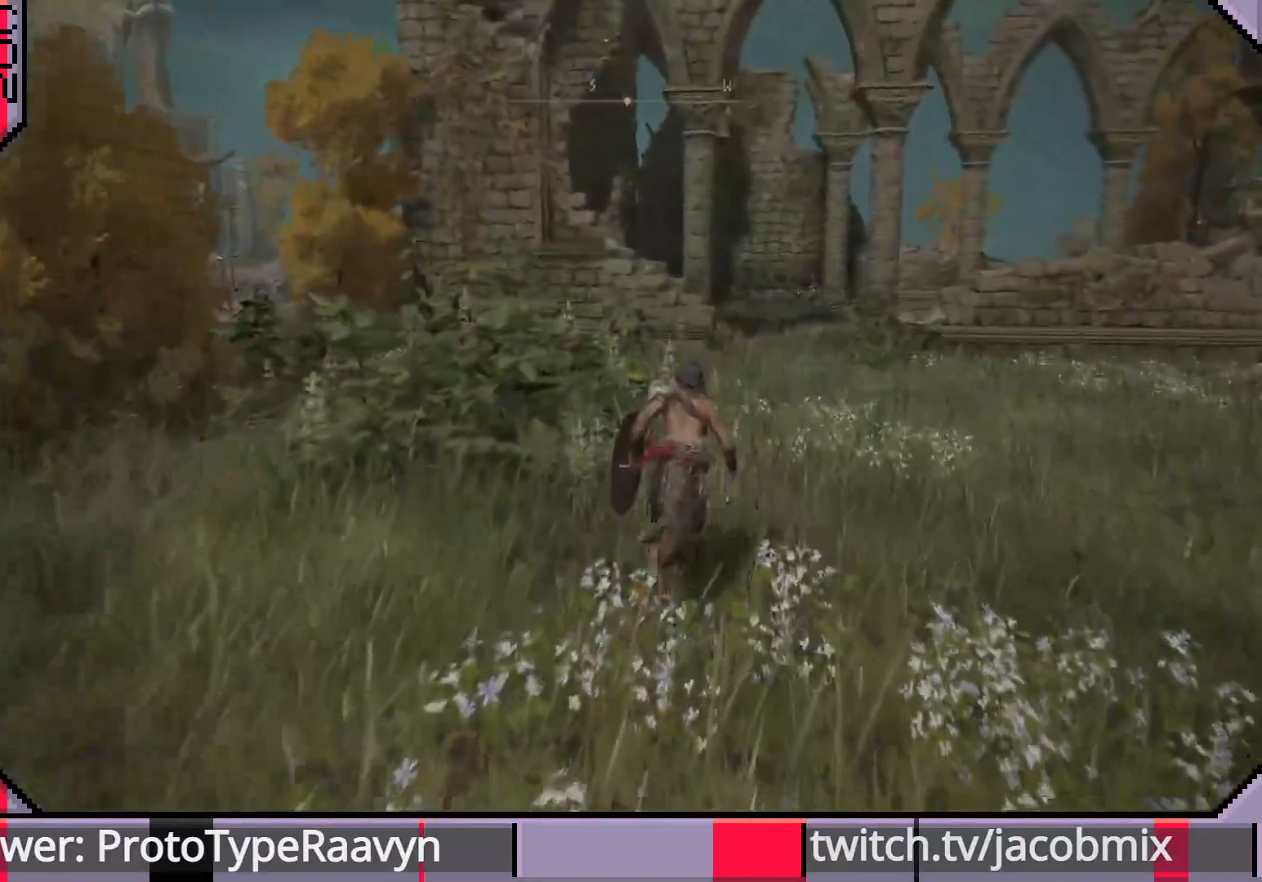
{"buttons": ["CIRCLE"], "left_stick": "up", "right_stick": "center", "events": [[100, "right_stick", "center"]]}
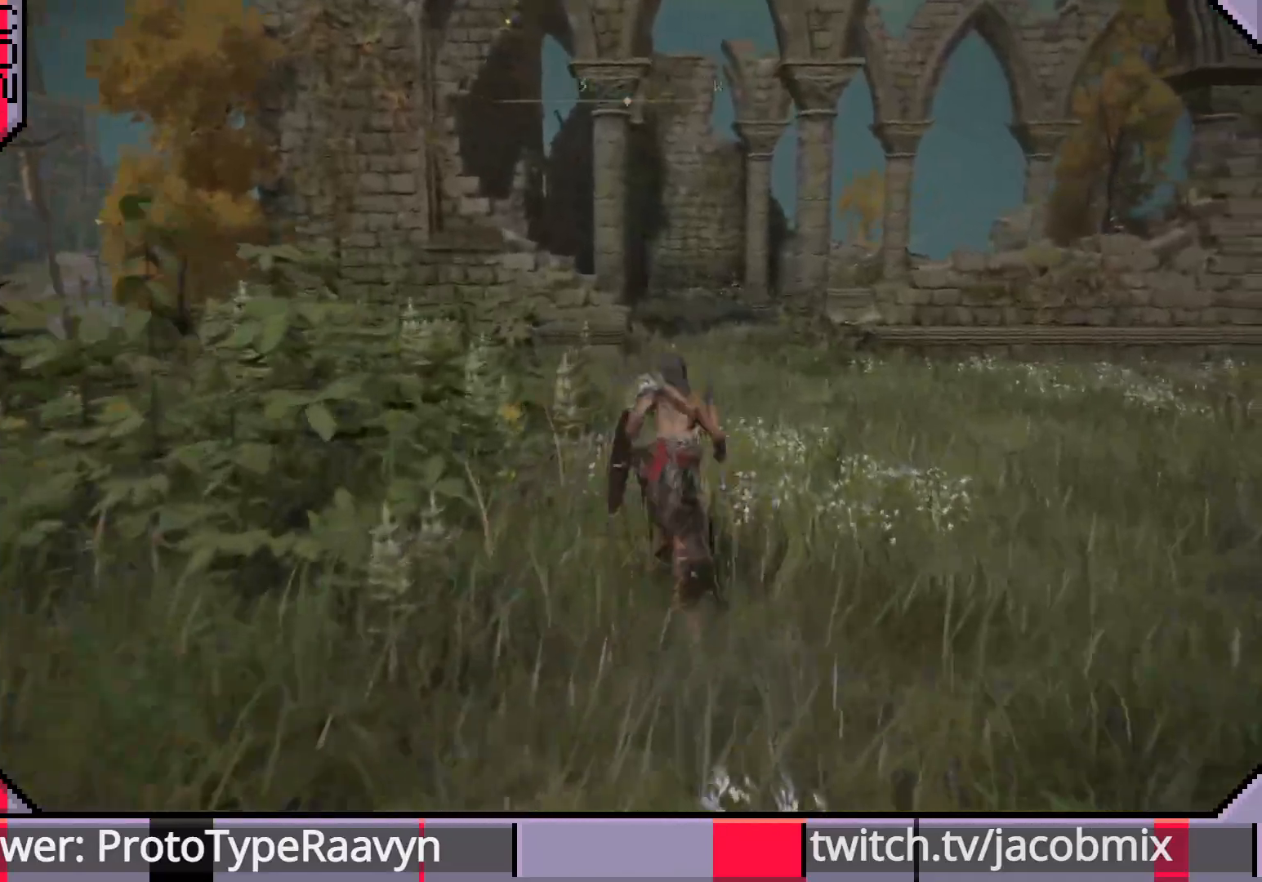
{"buttons": ["CIRCLE"], "left_stick": "up", "right_stick": "up", "events": [[133, "right_stick", "up"]]}
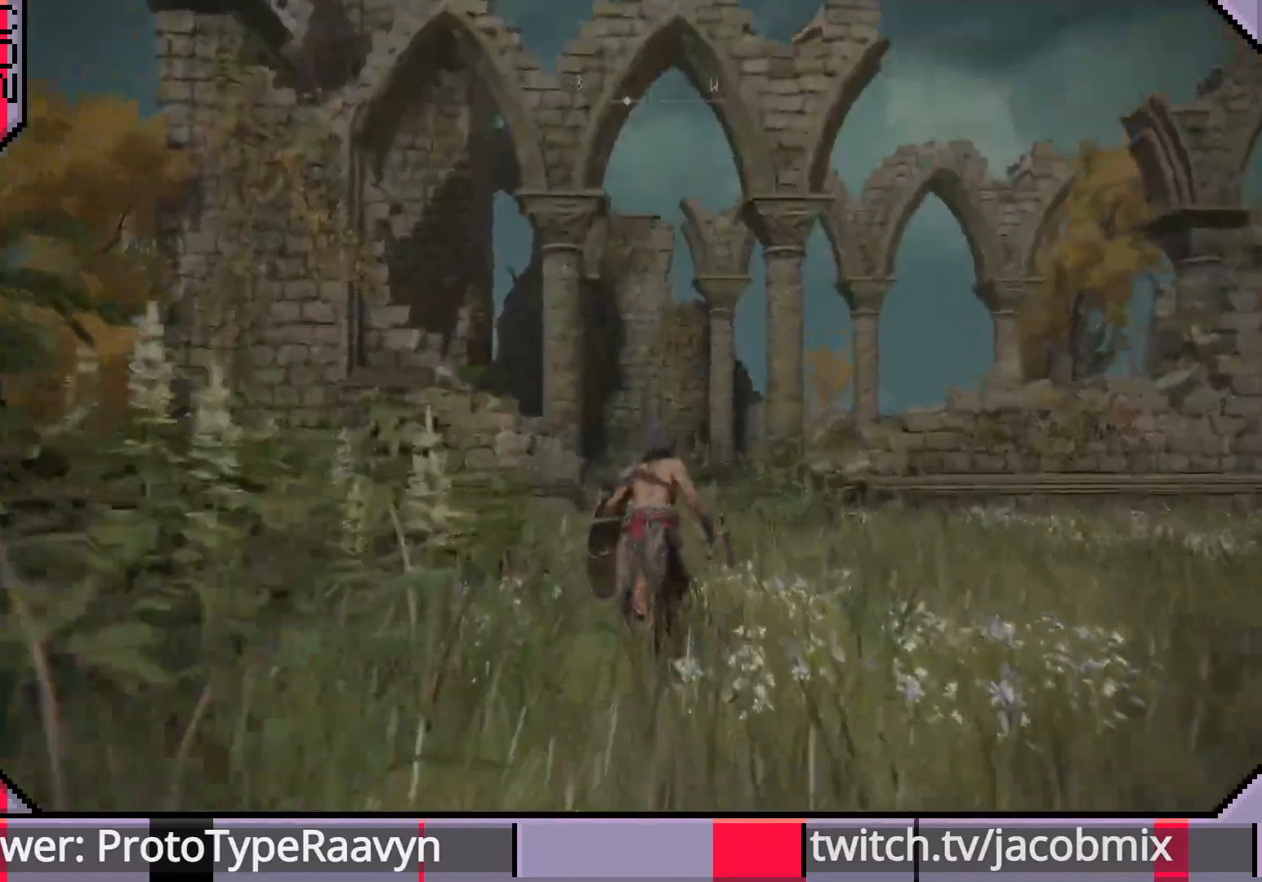
{"buttons": ["CIRCLE"], "left_stick": "up", "right_stick": "up", "events": []}
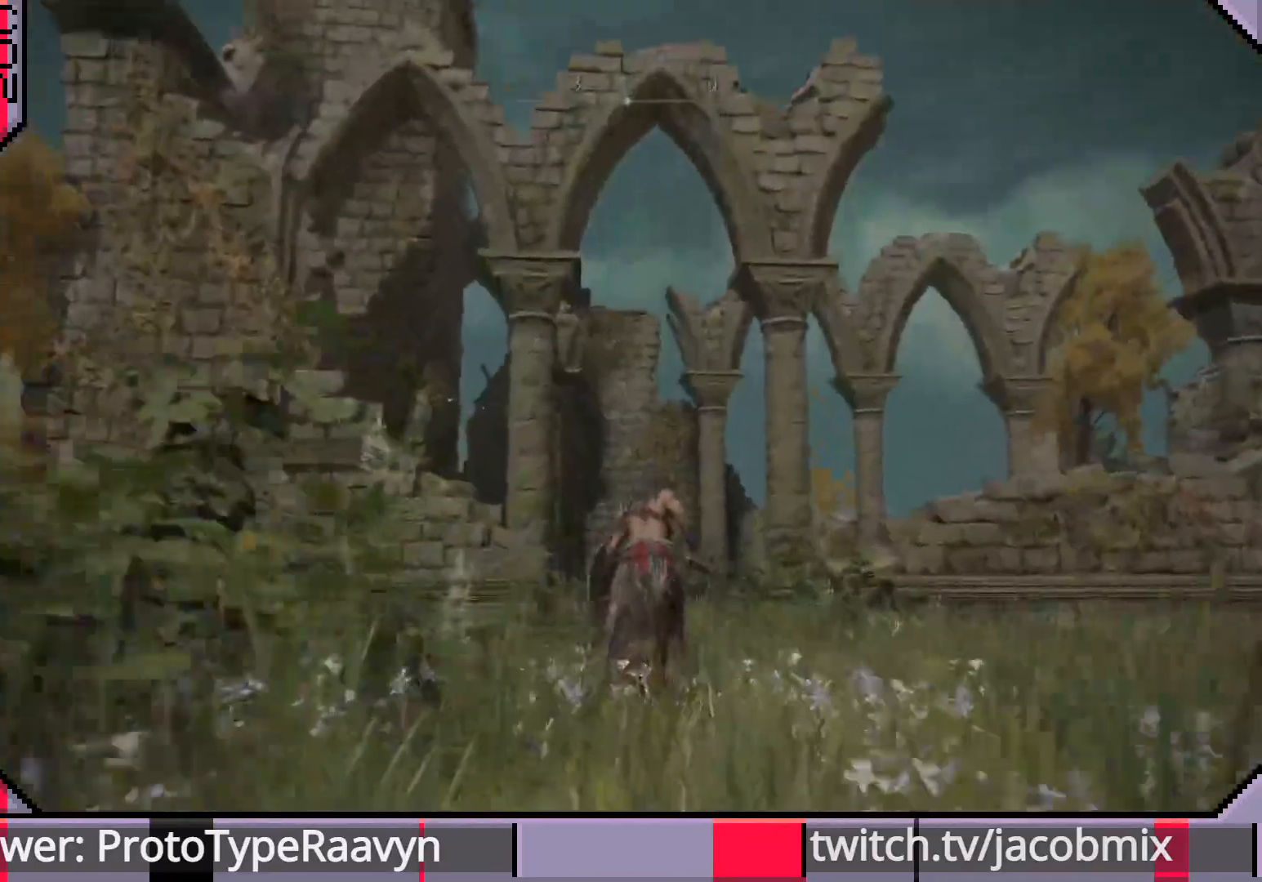
{"buttons": ["CIRCLE"], "left_stick": "up-right", "right_stick": "up", "events": [[83, "right_stick", "left"], [233, "left_stick", "up-right"], [467, "right_stick", "up"]]}
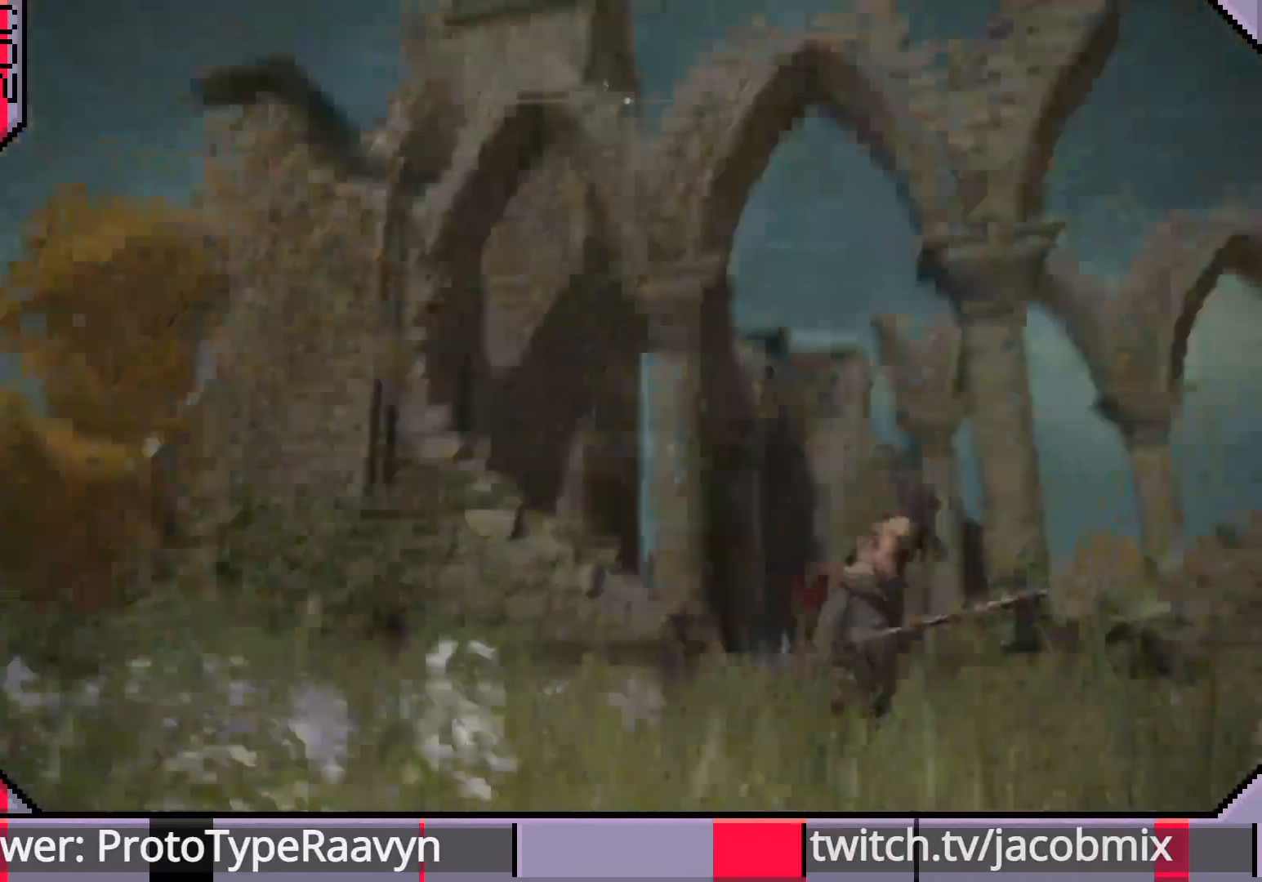
{"buttons": ["CIRCLE"], "left_stick": "up", "right_stick": "center", "events": [[83, "right_stick", "up-left"], [217, "right_stick", "up"], [333, "left_stick", "up"], [500, "right_stick", "center"]]}
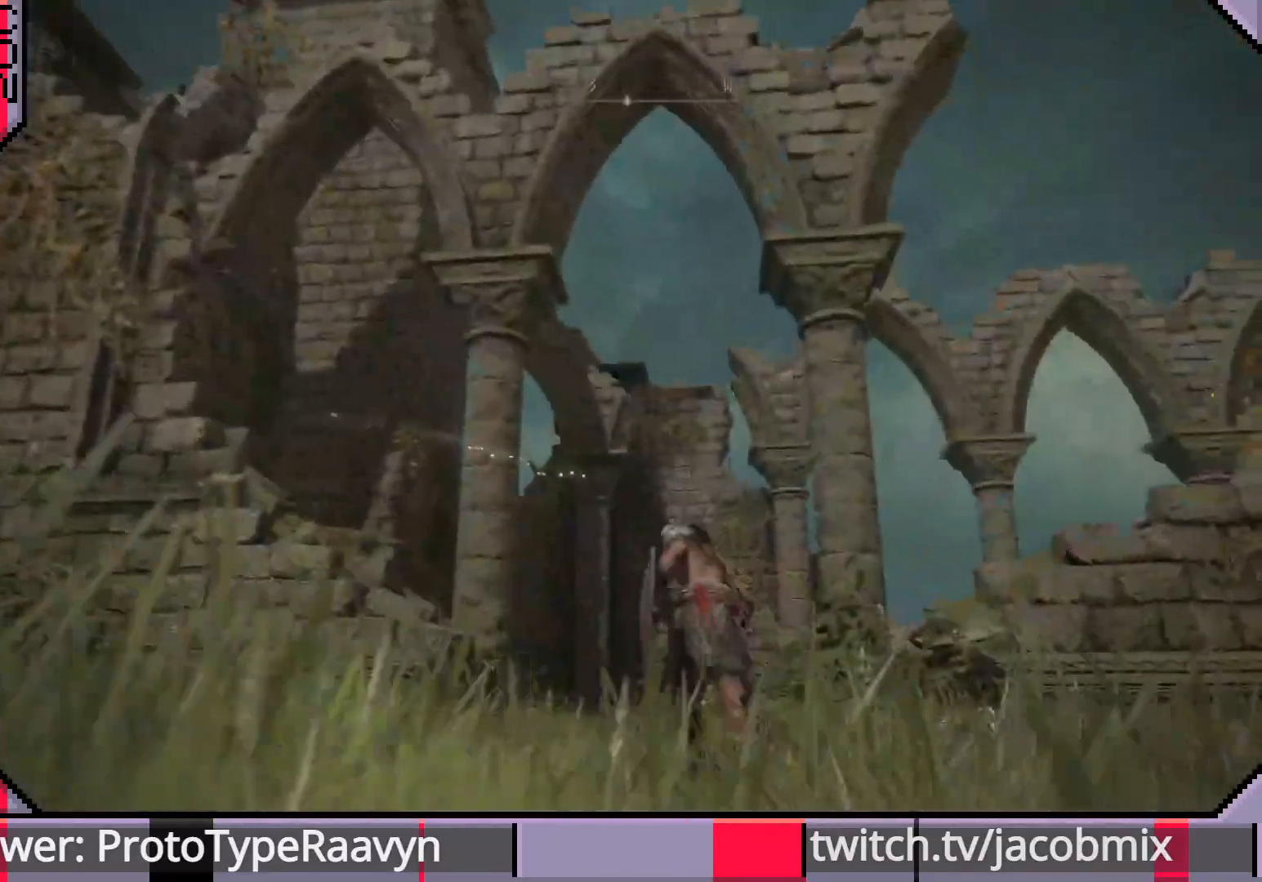
{"buttons": ["CIRCLE"], "left_stick": "up", "right_stick": "center", "events": []}
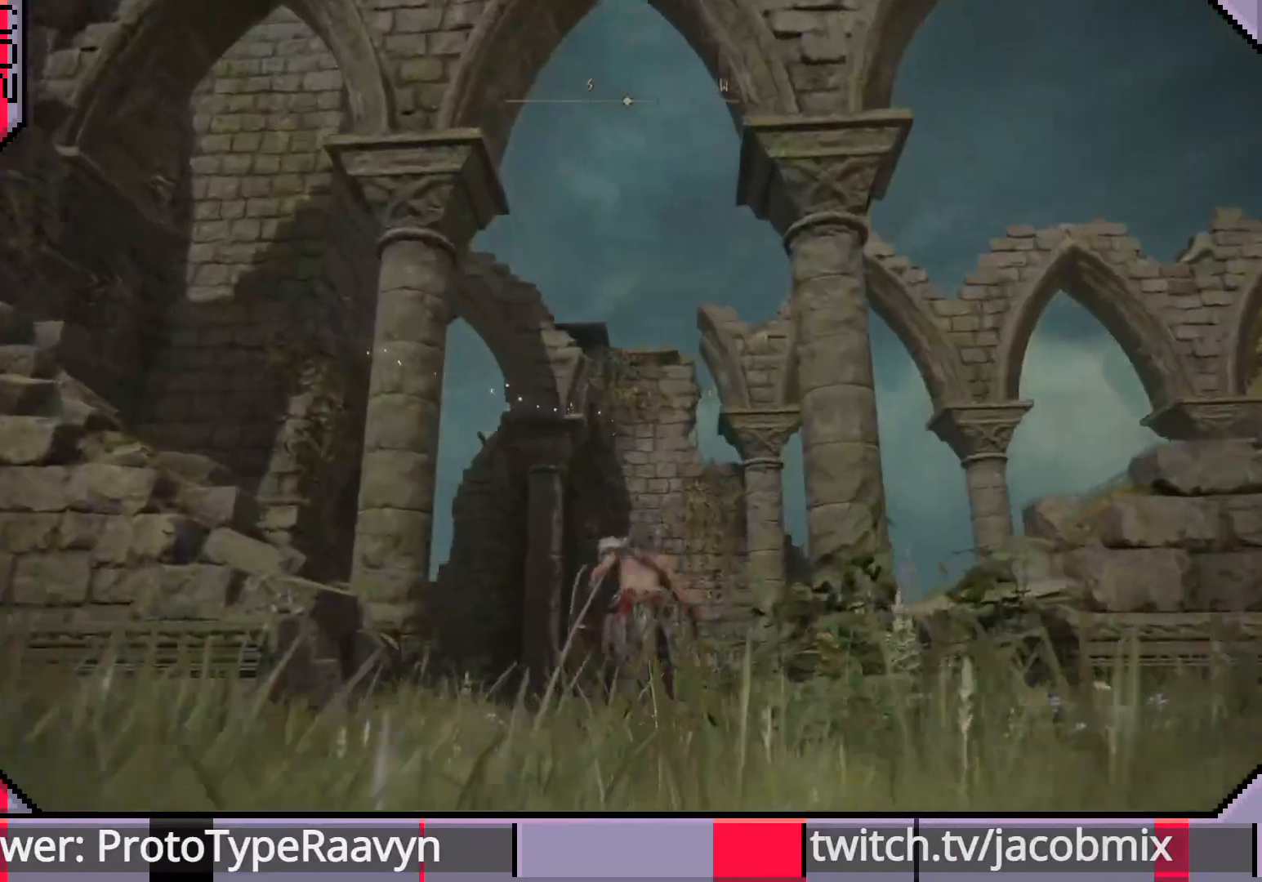
{"buttons": ["CIRCLE"], "left_stick": "up", "right_stick": "center", "events": [[33, "right_stick", "right"], [233, "right_stick", "center"]]}
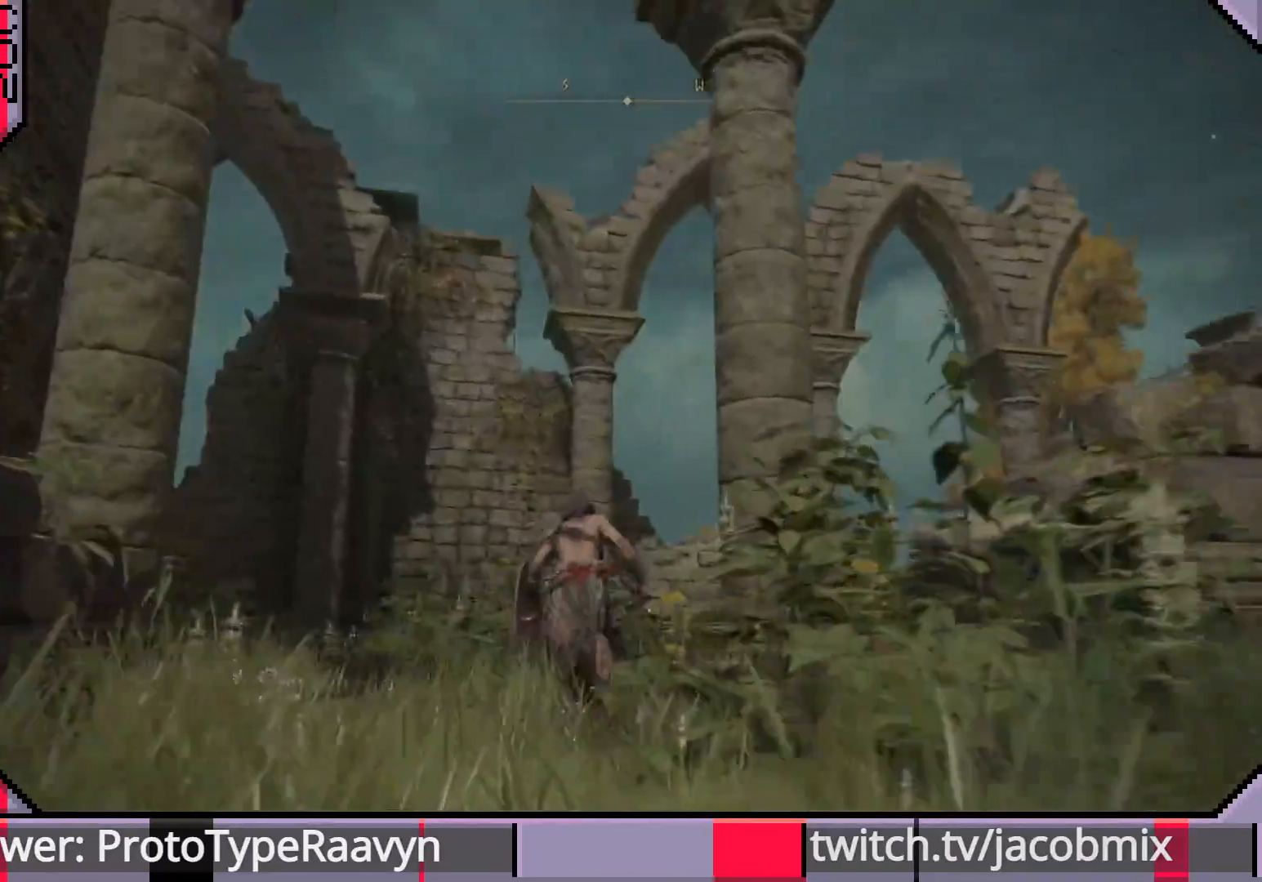
{"buttons": ["CIRCLE"], "left_stick": "up", "right_stick": "center", "events": []}
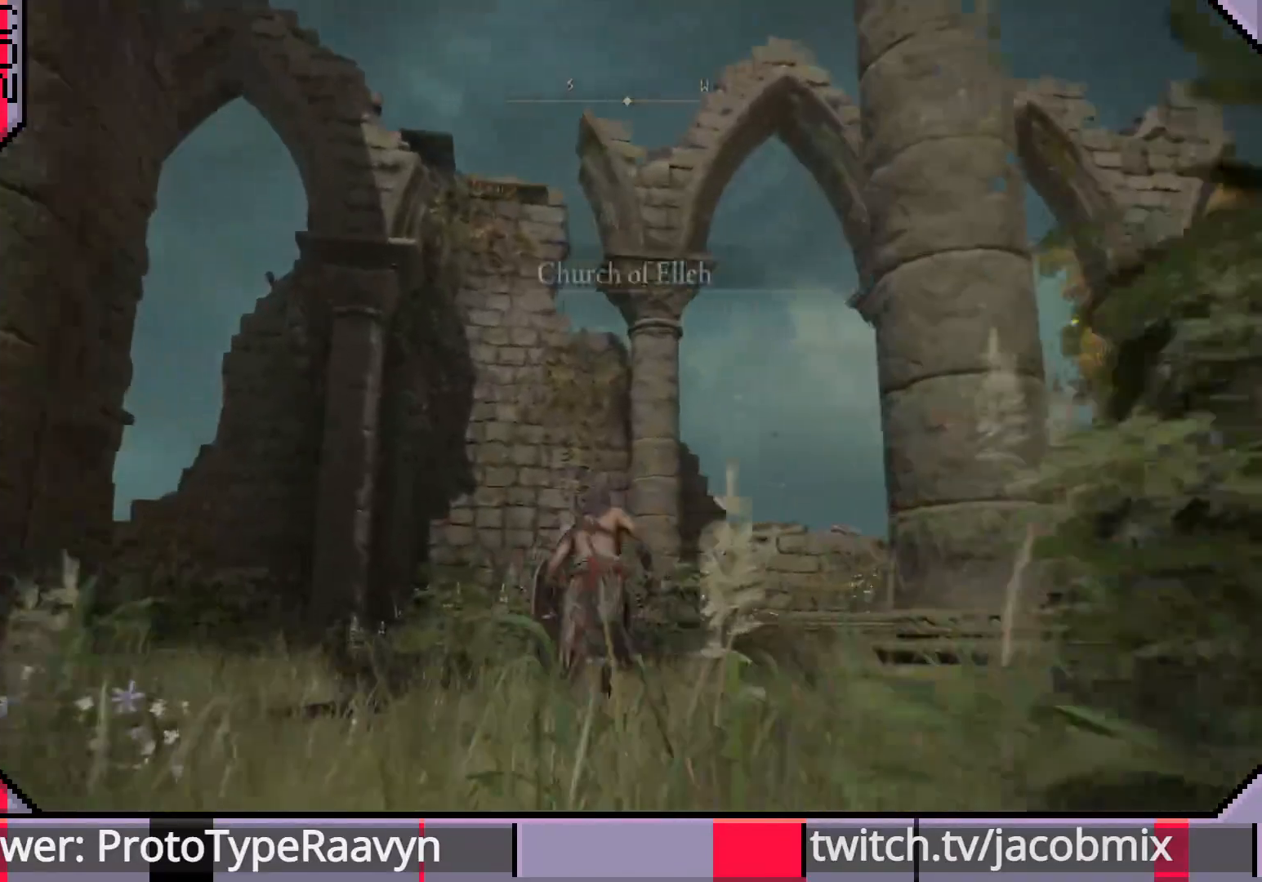
{"buttons": [], "left_stick": "up", "right_stick": "center", "events": [[83, "right_stick", "right"], [200, "CIRCLE", "up"], [483, "right_stick", "center"]]}
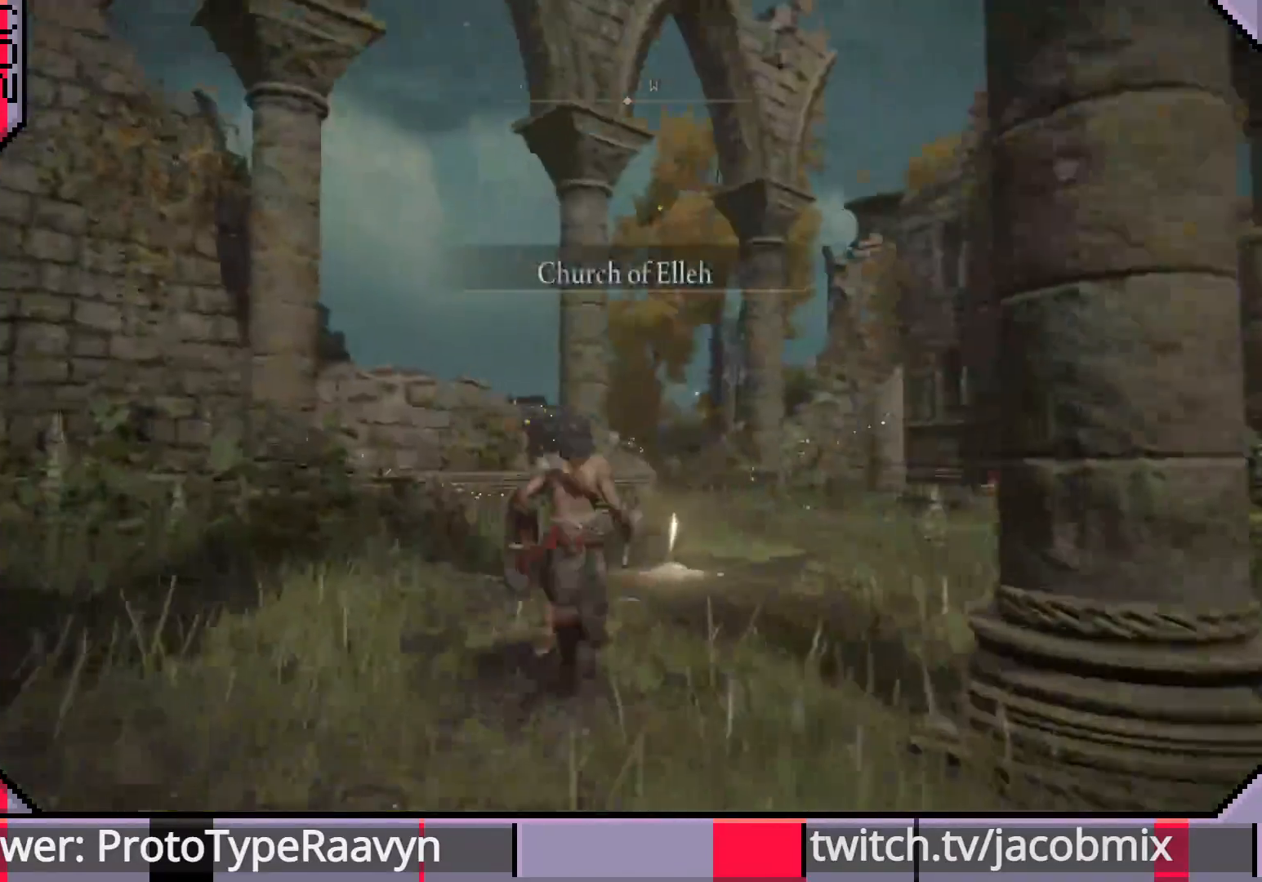
{"buttons": [], "left_stick": "up", "right_stick": "right", "events": [[133, "right_stick", "right"]]}
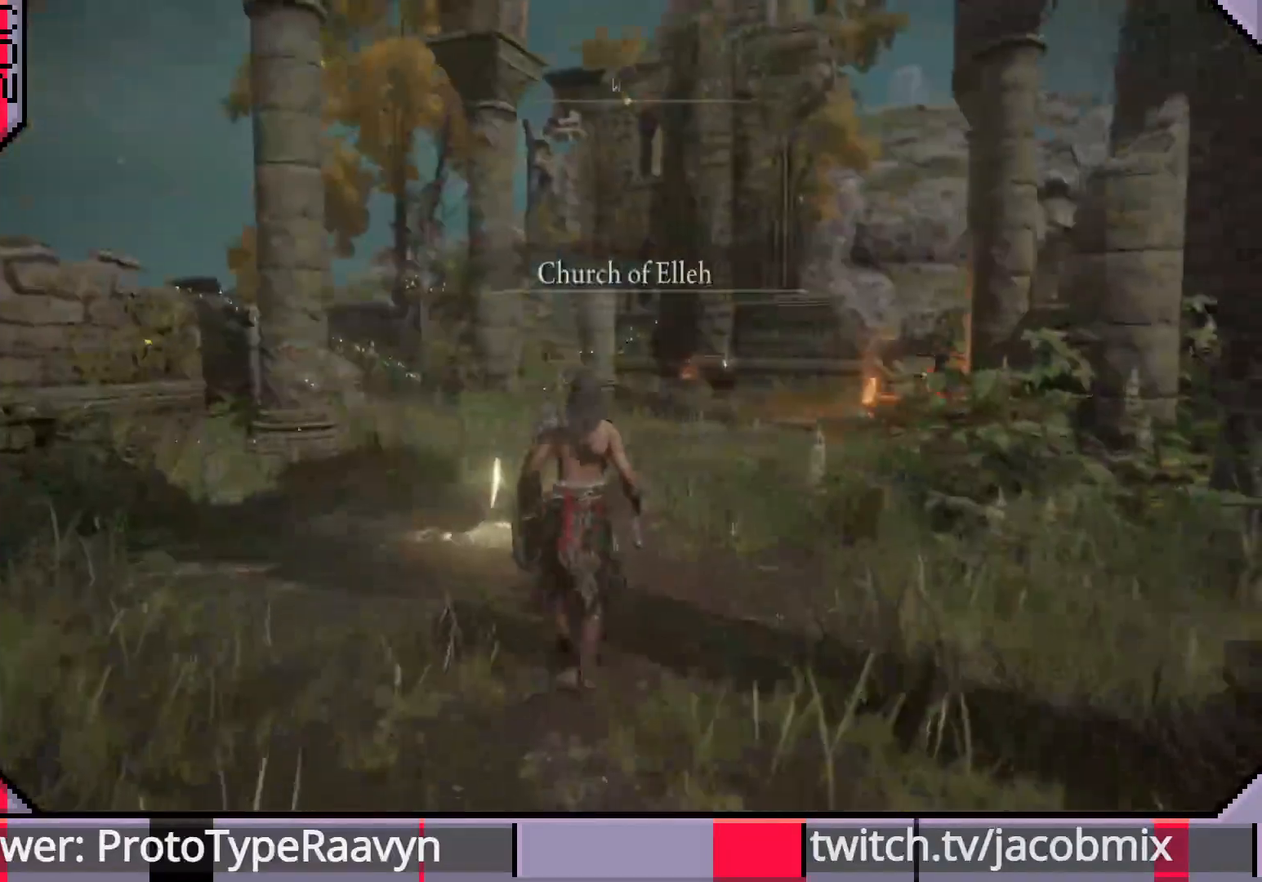
{"buttons": [], "left_stick": "up", "right_stick": "center", "events": [[167, "right_stick", "center"], [233, "right_stick", "right"], [417, "right_stick", "center"]]}
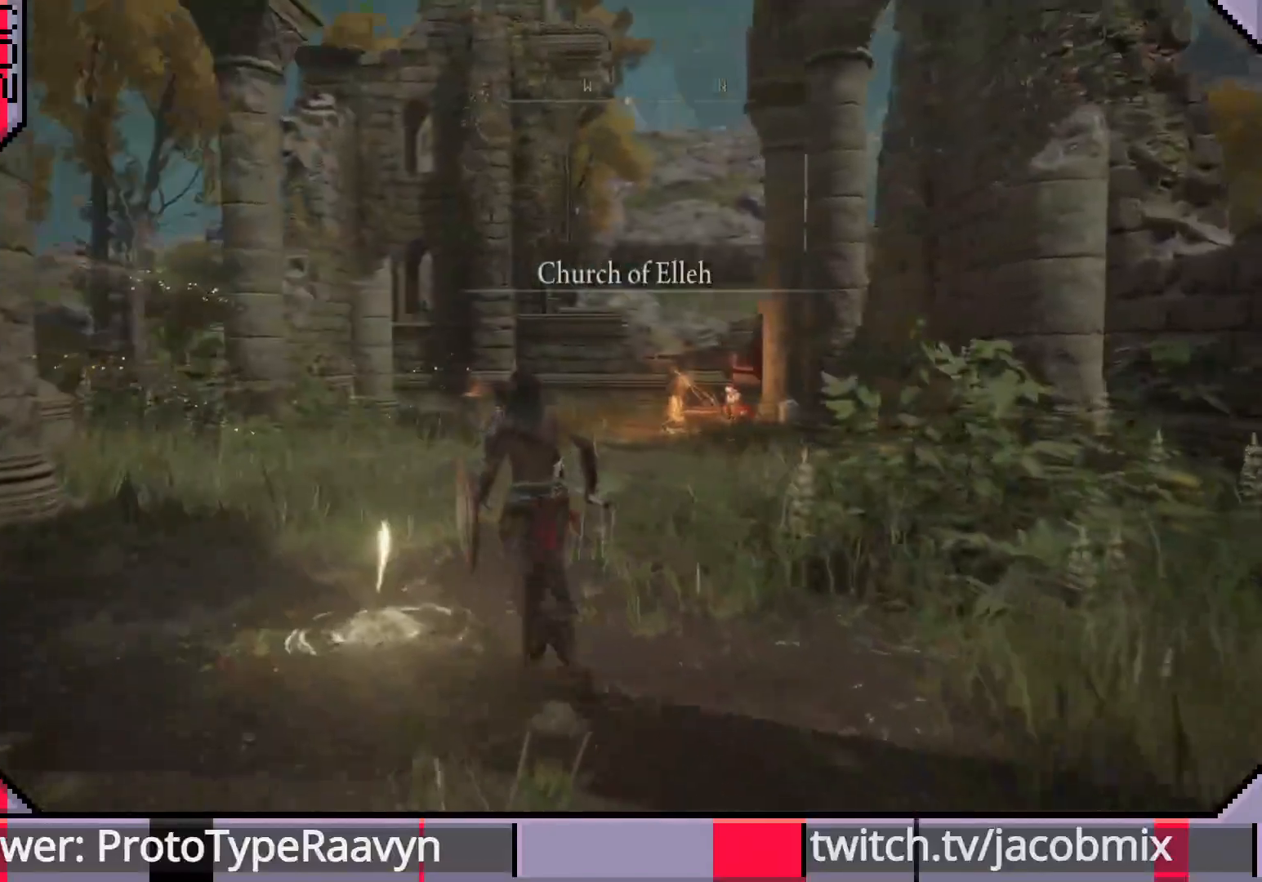
{"buttons": [], "left_stick": "center", "right_stick": "center", "events": [[83, "left_stick", "up-left"], [283, "left_stick", "center"]]}
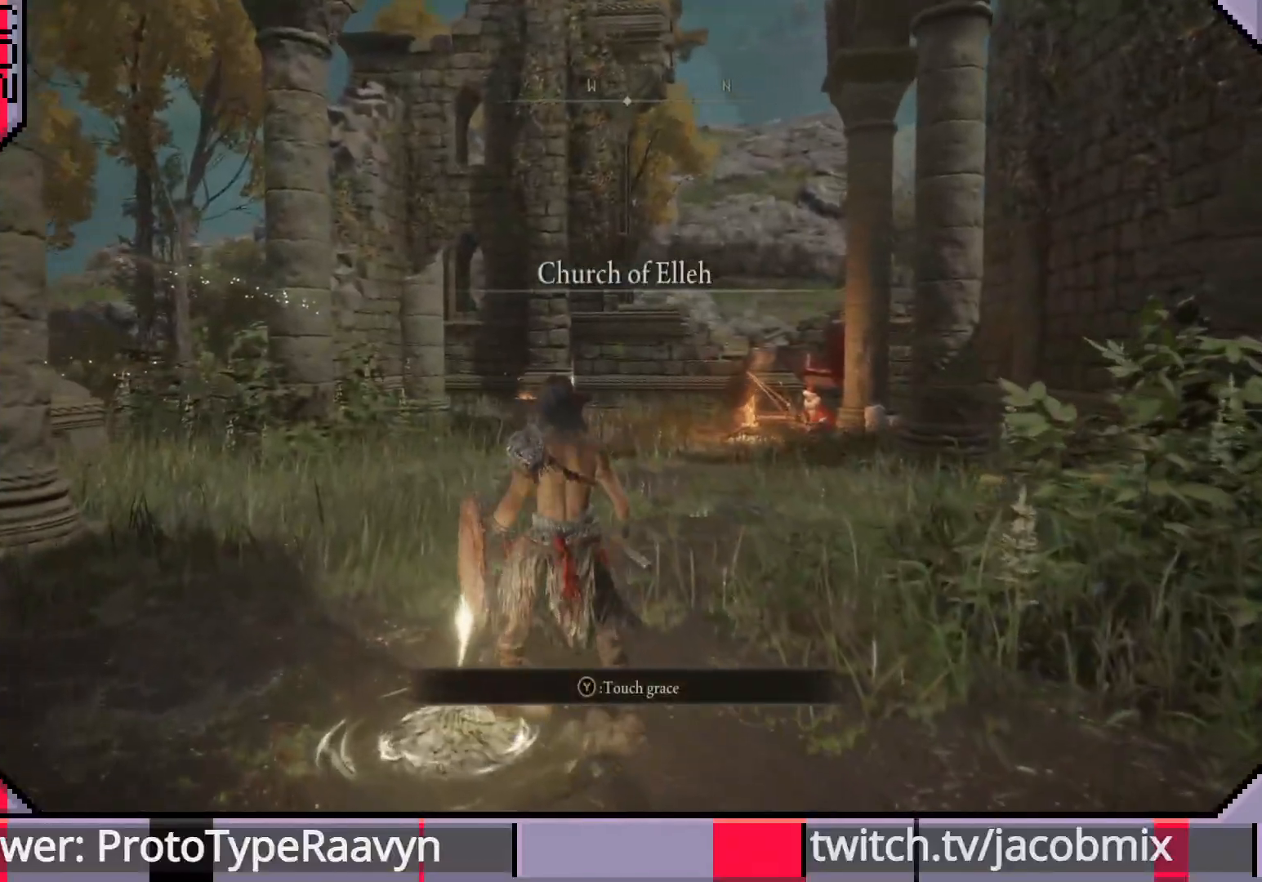
{"buttons": [], "left_stick": "center", "right_stick": "center", "events": [[283, "TRIANGLE", "down"], [433, "TRIANGLE", "up"]]}
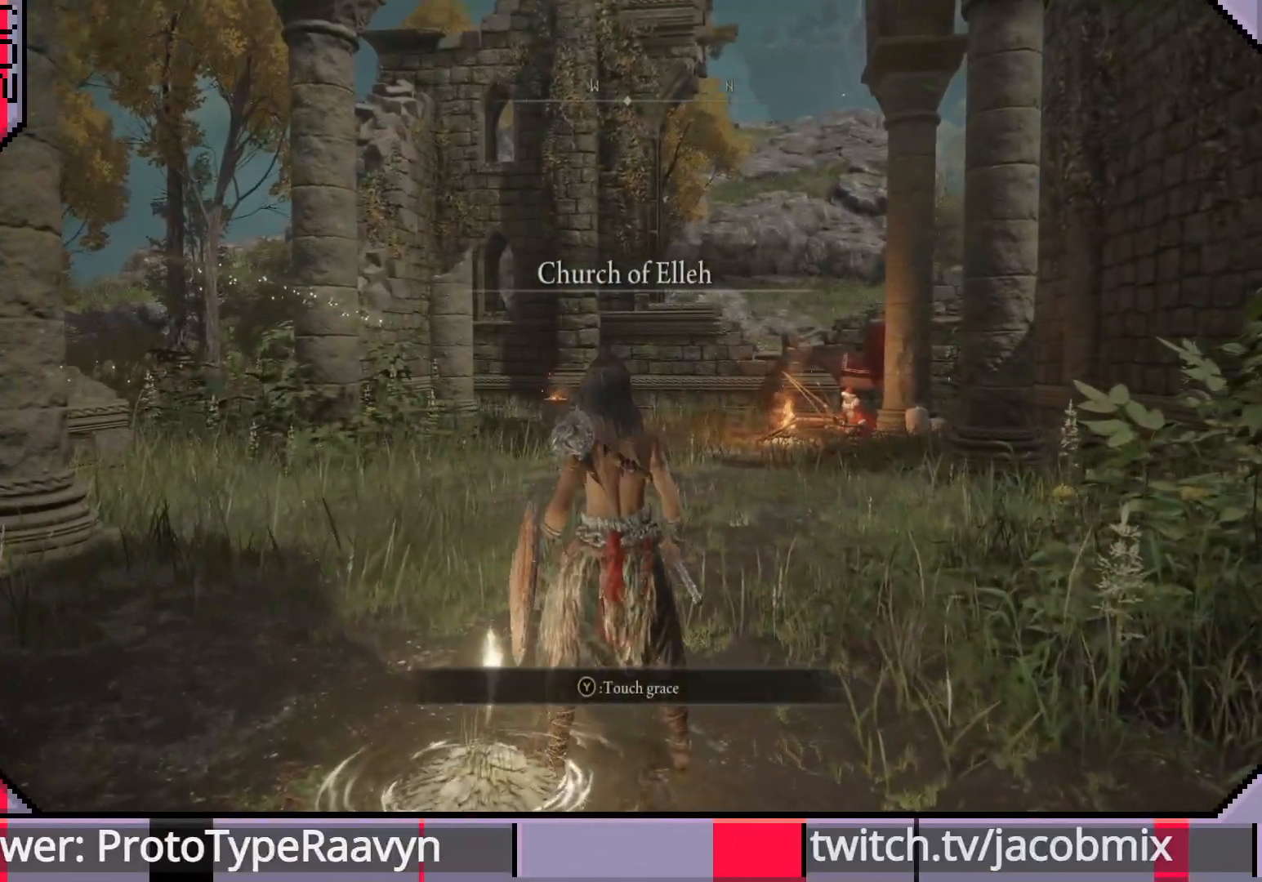
{"buttons": [], "left_stick": "center", "right_stick": "down-right", "events": [[317, "right_stick", "down-right"]]}
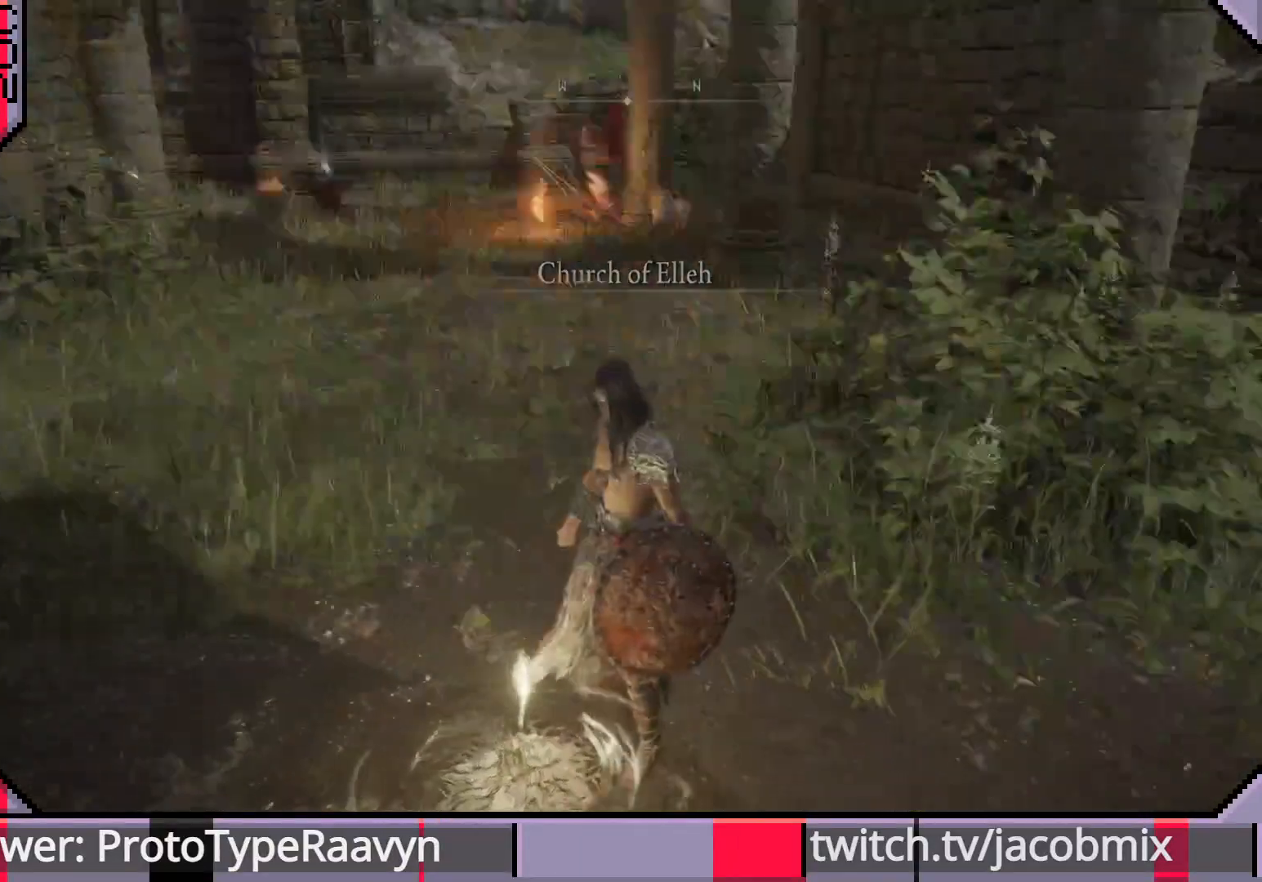
{"buttons": [], "left_stick": "center", "right_stick": "center", "events": [[17, "right_stick", "center"]]}
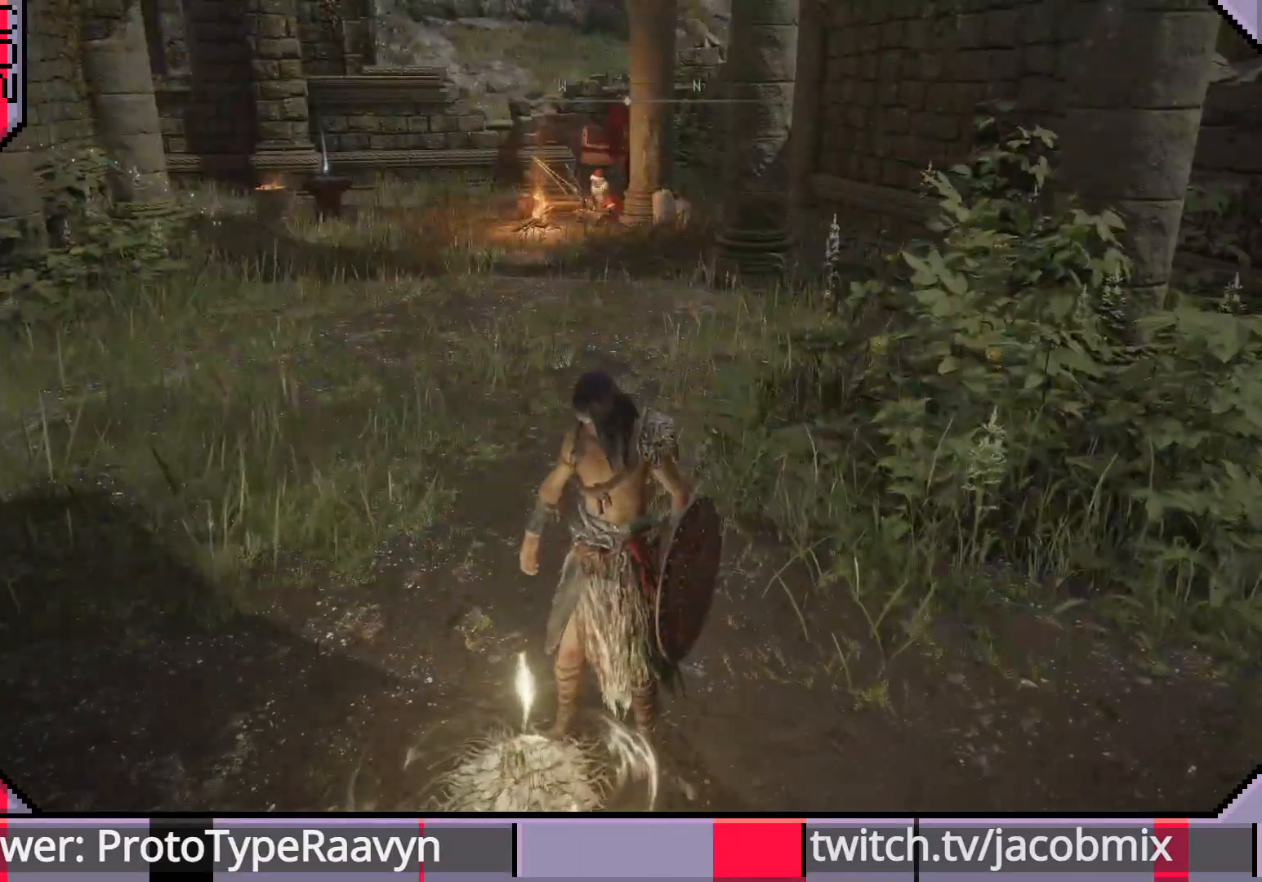
{"buttons": [], "left_stick": "center", "right_stick": "center", "events": []}
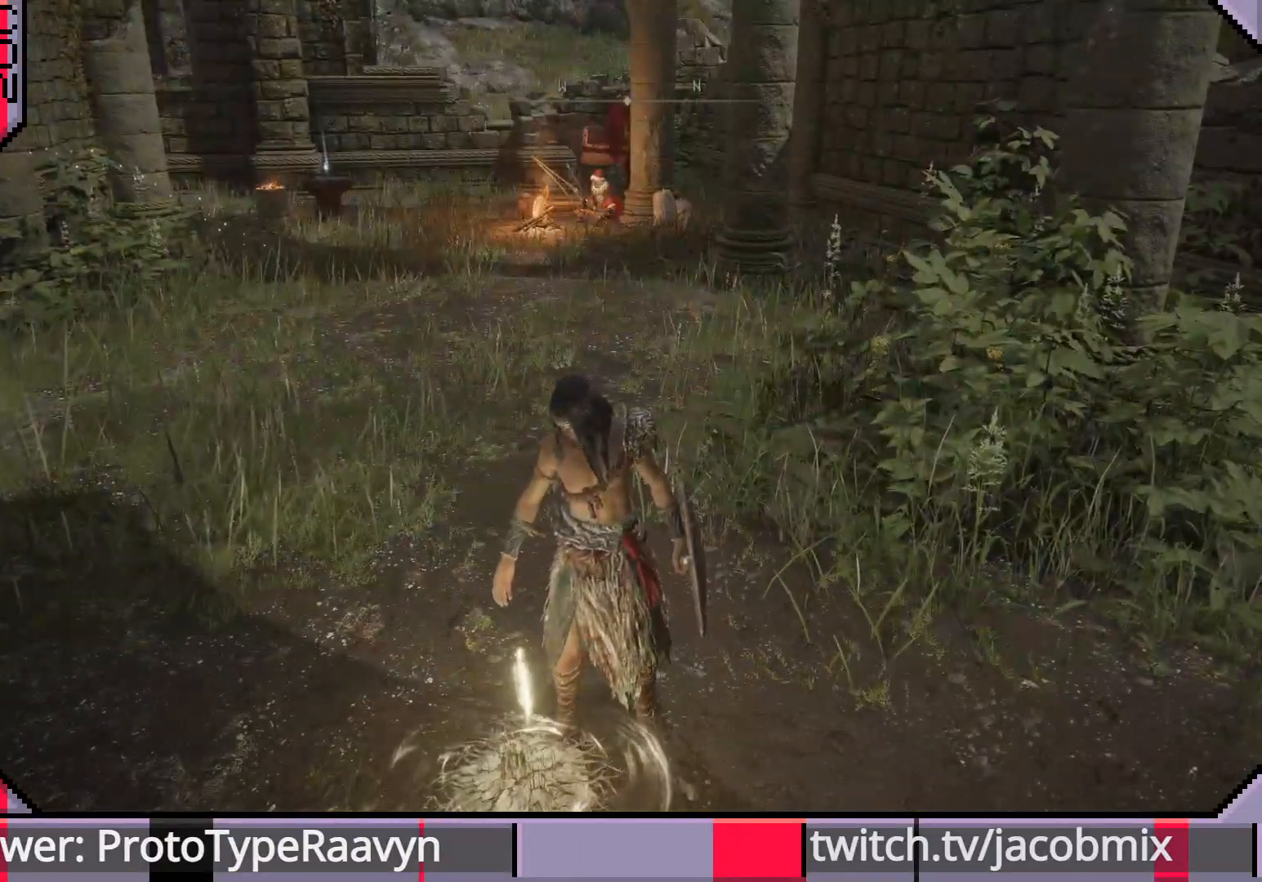
{"buttons": [], "left_stick": "up-left", "right_stick": "center", "events": [[383, "left_stick", "up-left"]]}
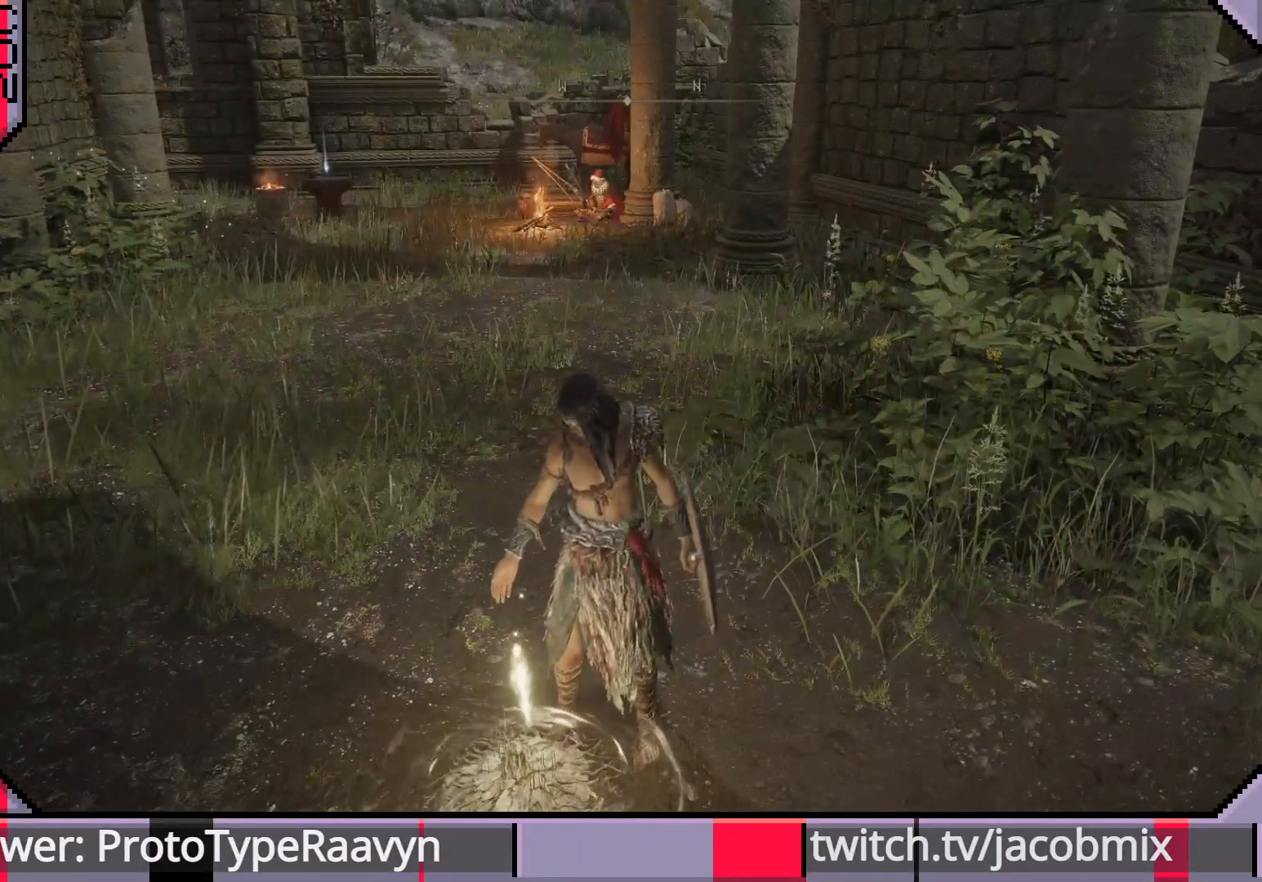
{"buttons": [], "left_stick": "up-left", "right_stick": "center", "events": []}
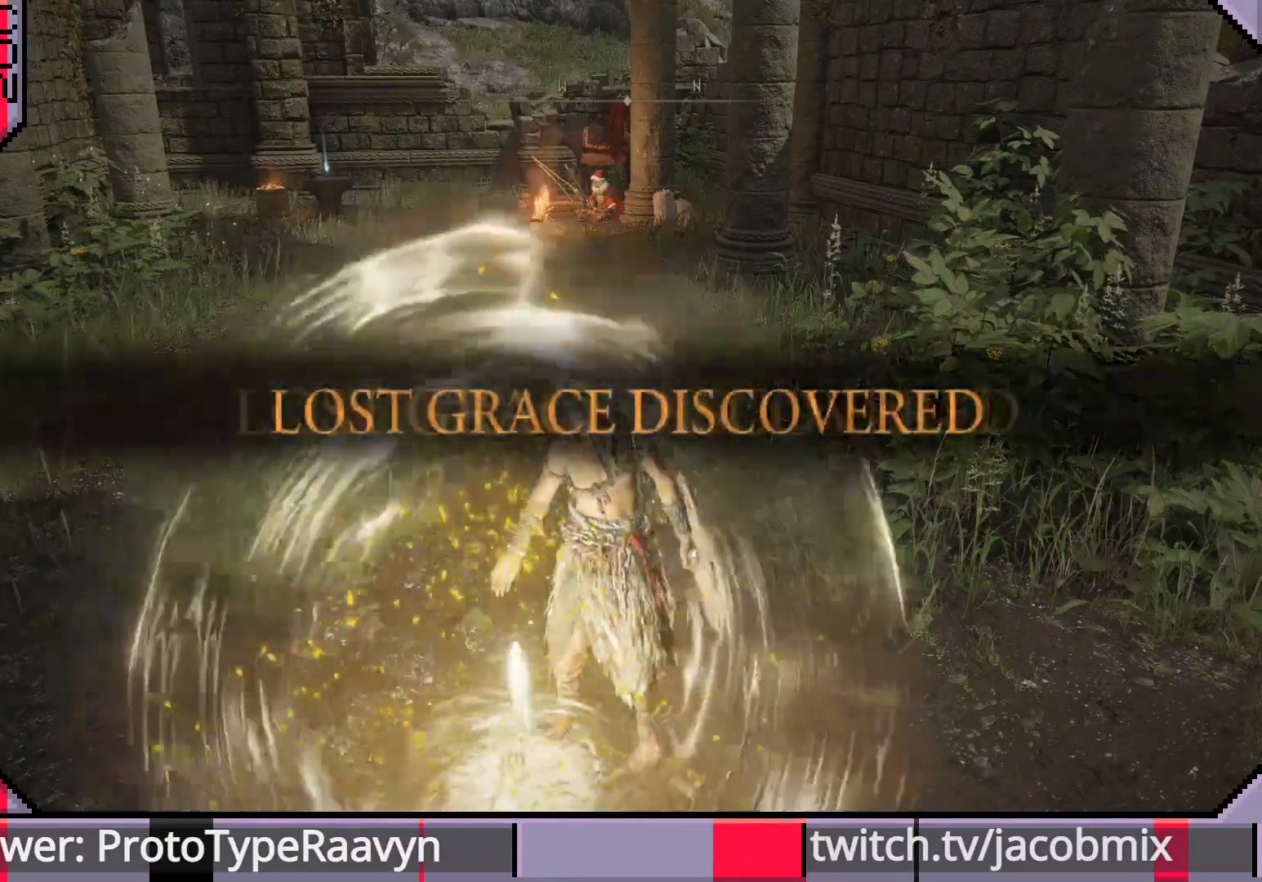
{"buttons": [], "left_stick": "up-left", "right_stick": "center", "events": []}
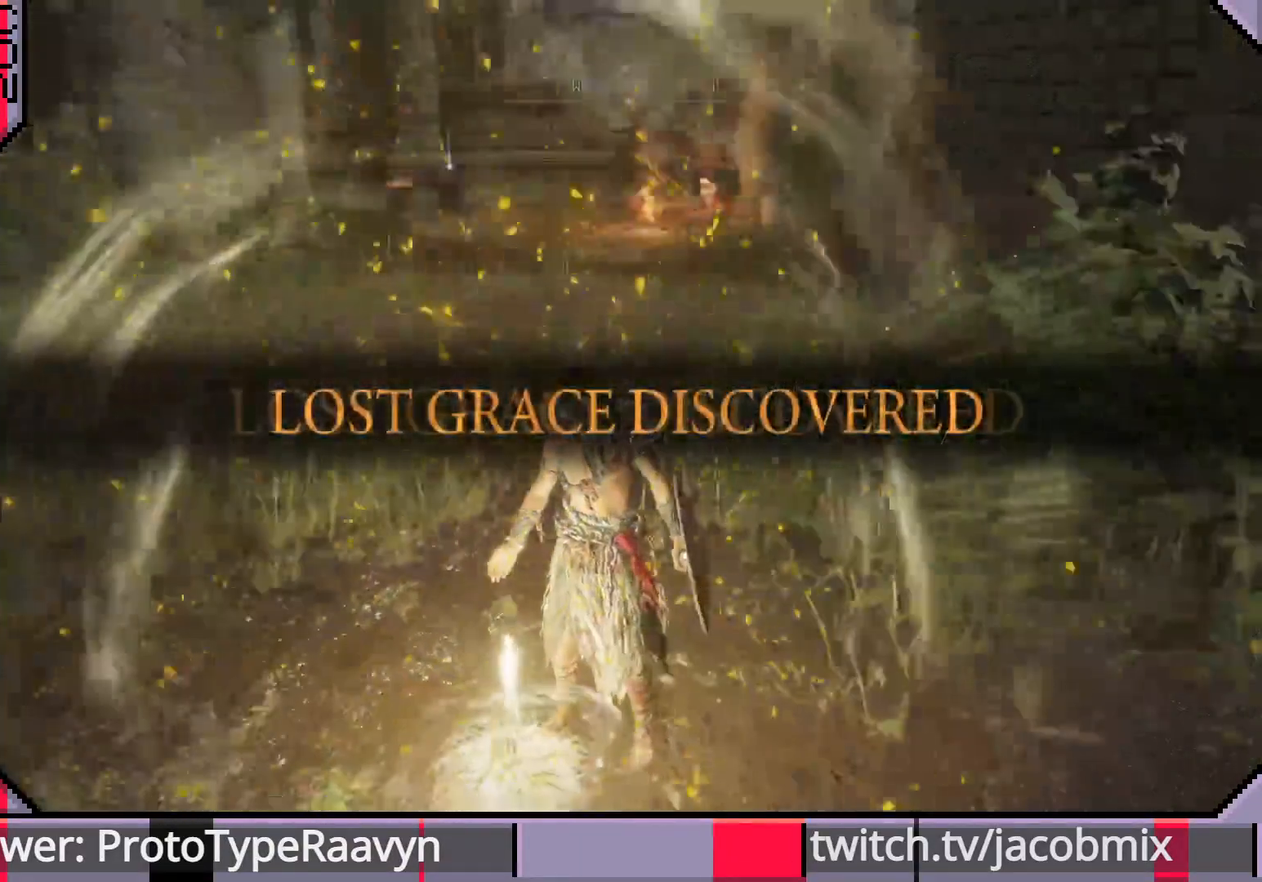
{"buttons": [], "left_stick": "up-left", "right_stick": "center", "events": []}
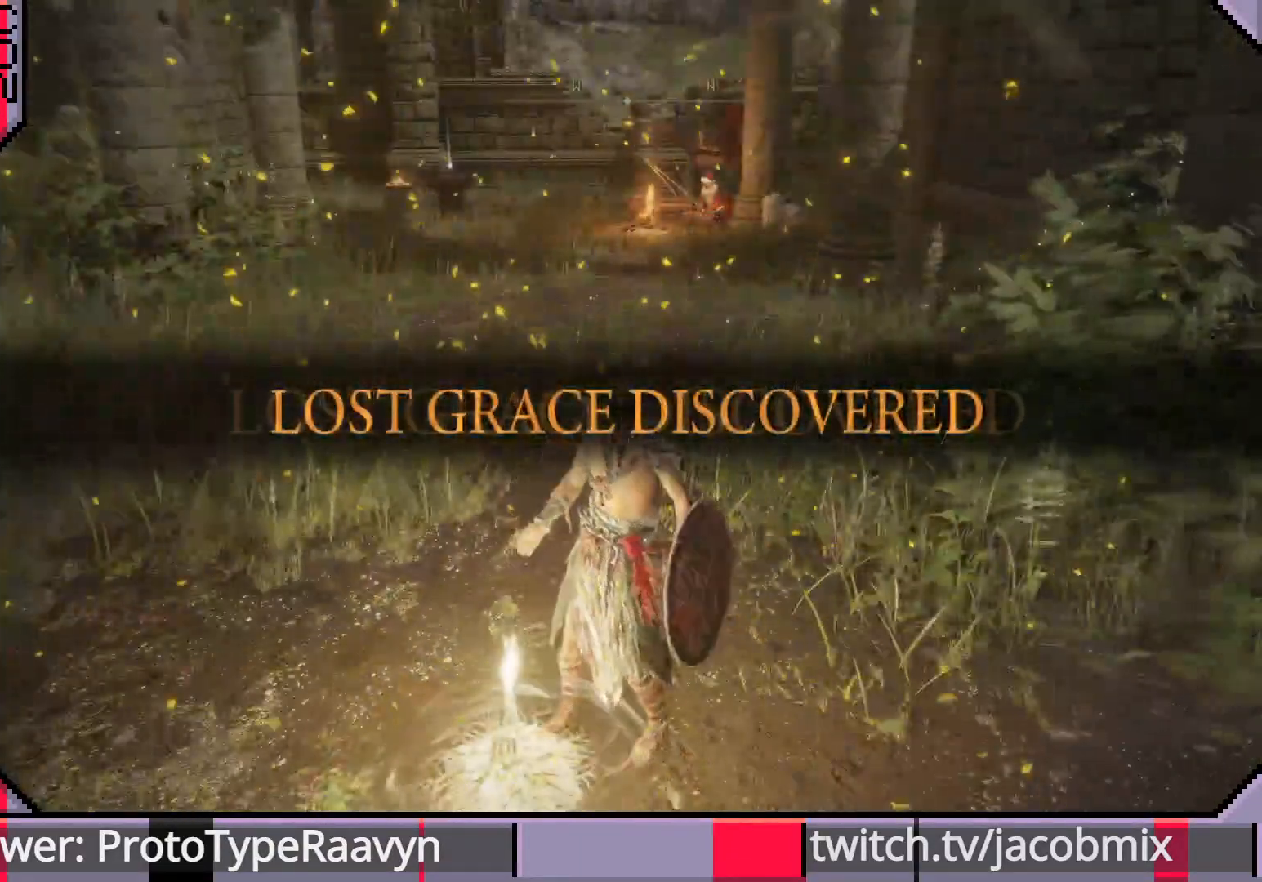
{"buttons": [], "left_stick": "up-left", "right_stick": "center", "events": []}
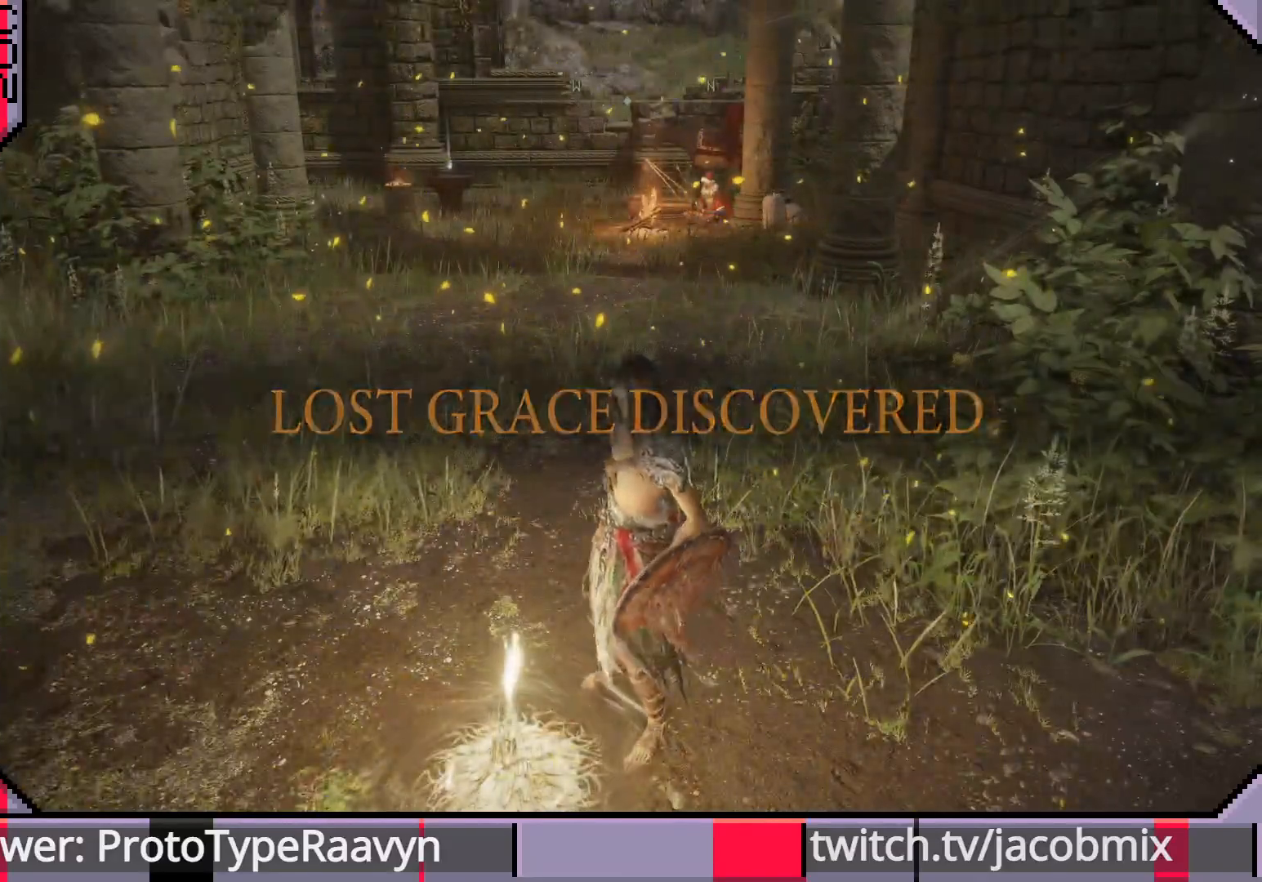
{"buttons": [], "left_stick": "up-left", "right_stick": "center", "events": []}
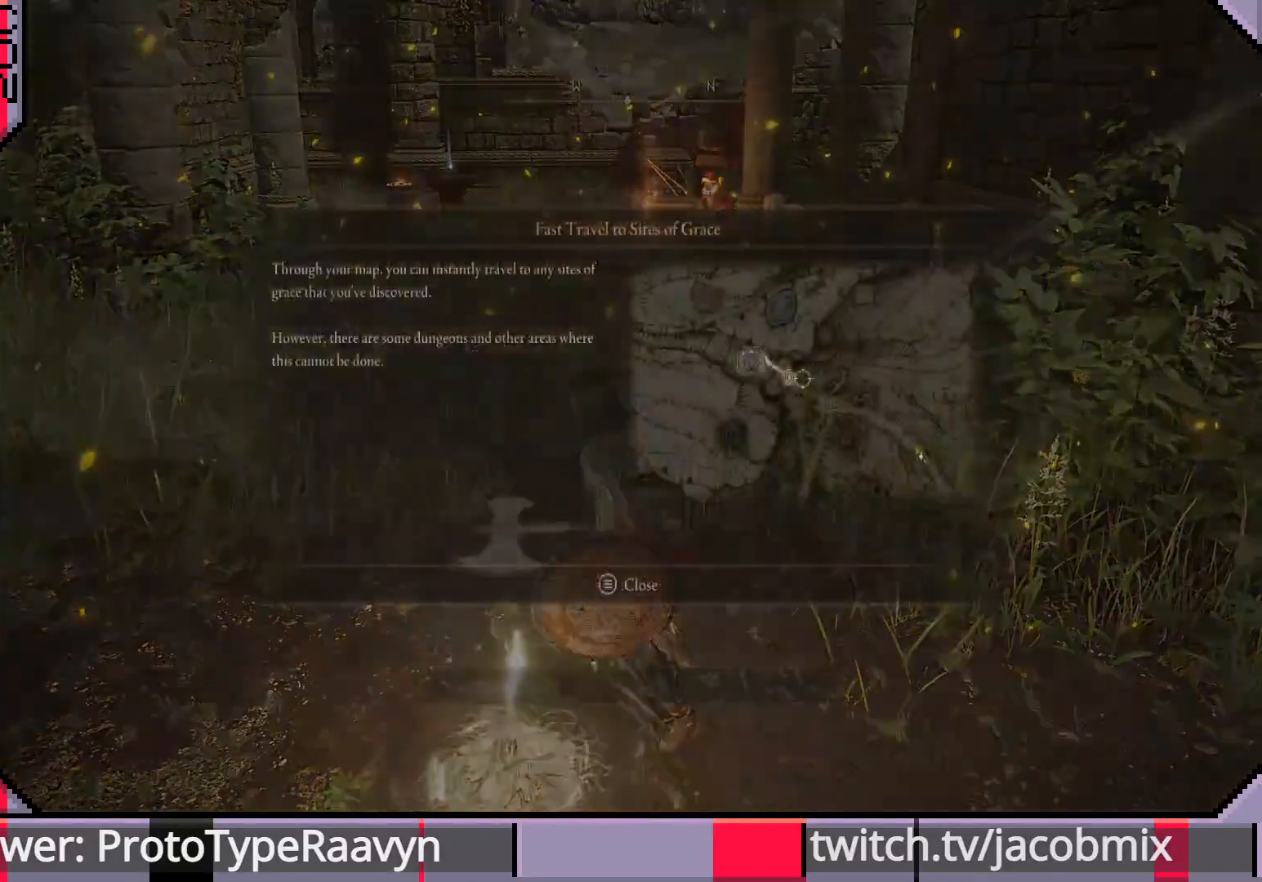
{"buttons": [], "left_stick": "center", "right_stick": "center", "events": [[333, "left_stick", "center"]]}
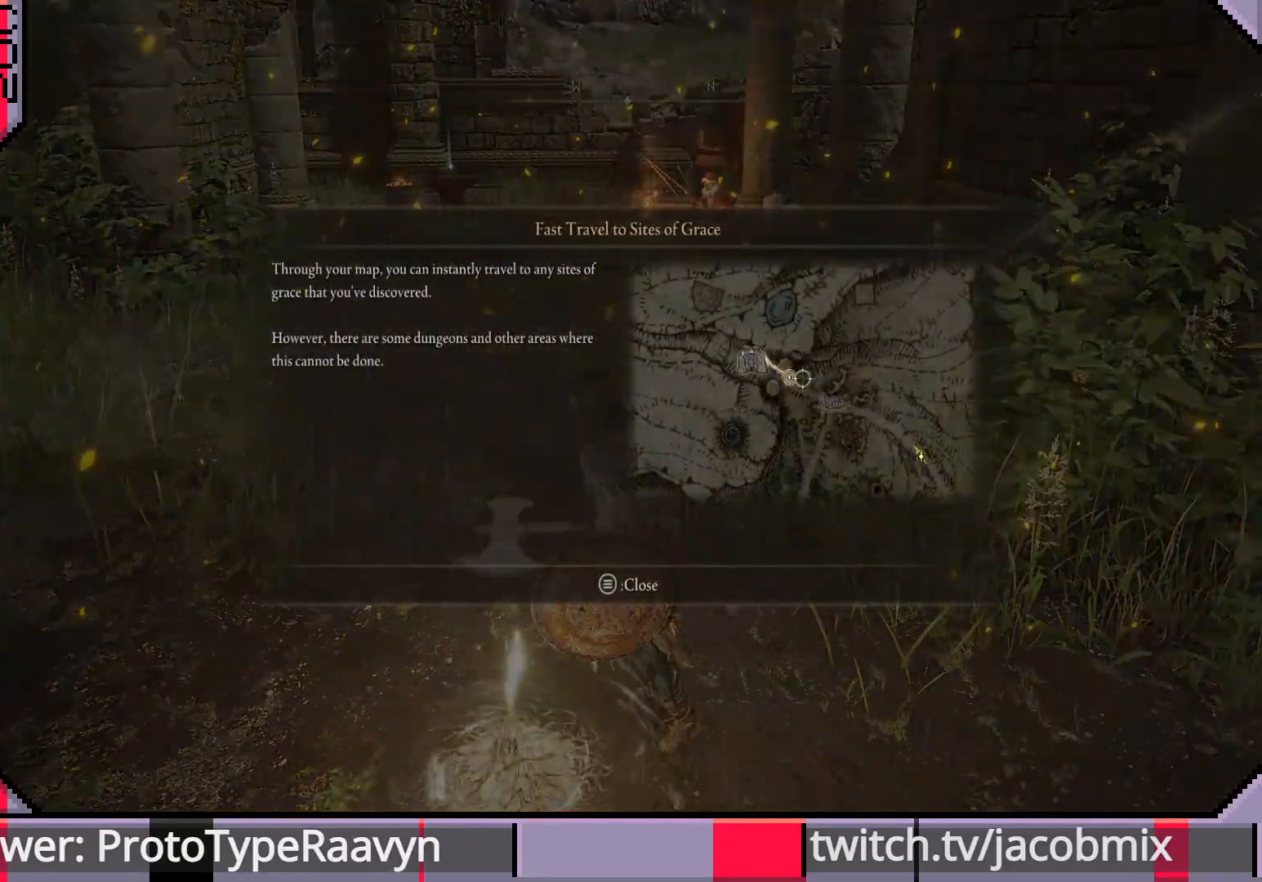
{"buttons": ["CROSS"], "left_stick": "center", "right_stick": "center", "events": [[450, "CROSS", "down"]]}
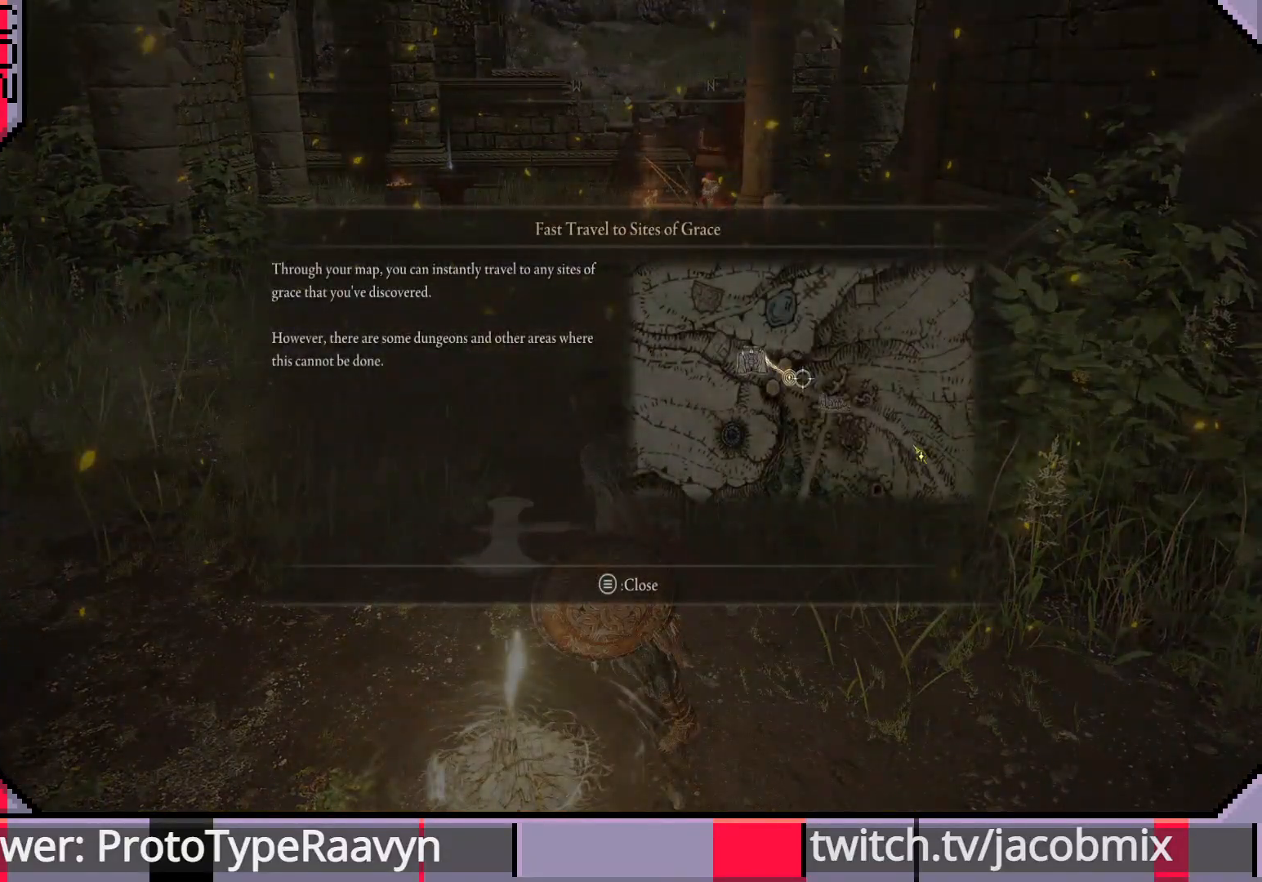
{"buttons": [], "left_stick": "center", "right_stick": "center", "events": [[83, "CROSS", "up"]]}
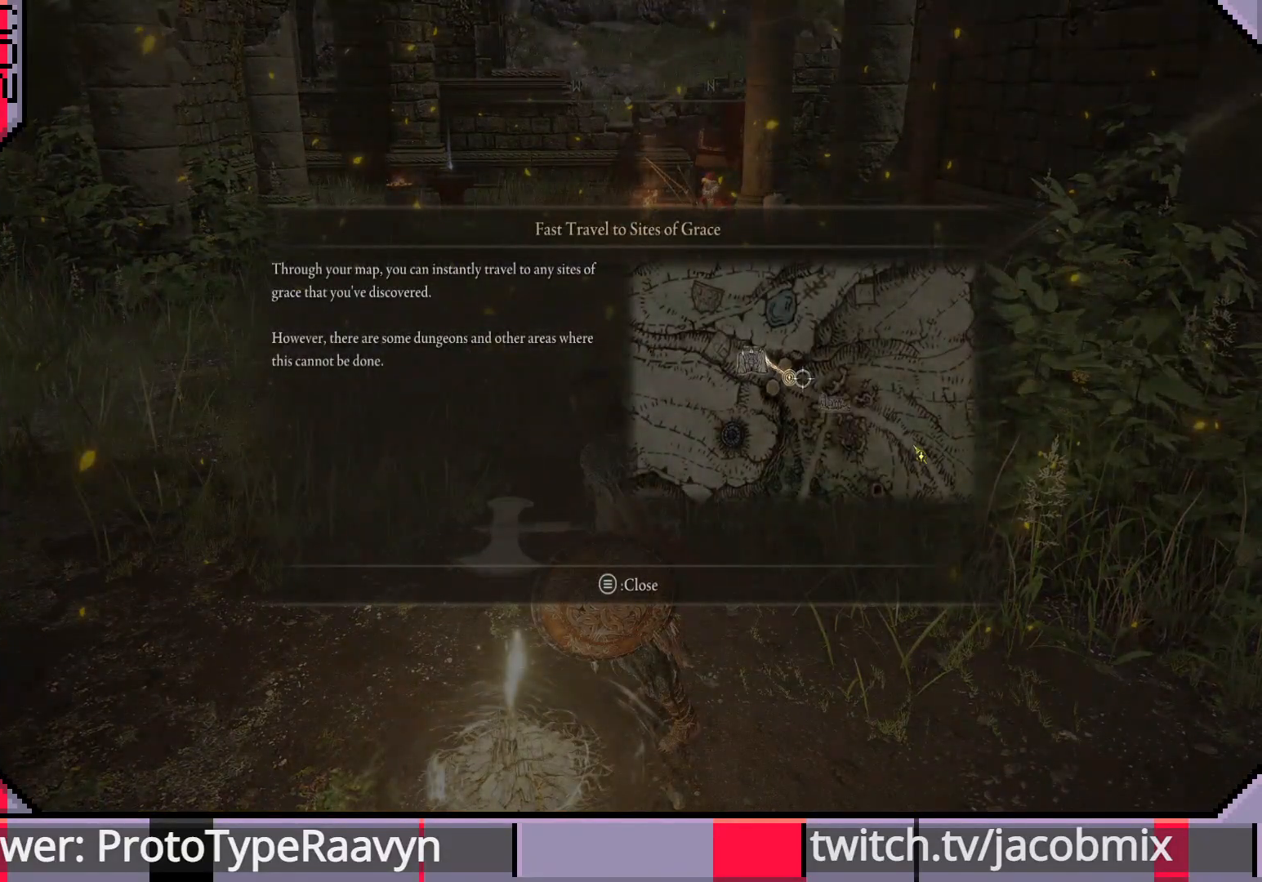
{"buttons": [], "left_stick": "center", "right_stick": "center", "events": [[267, "START", "down"], [450, "START", "up"]]}
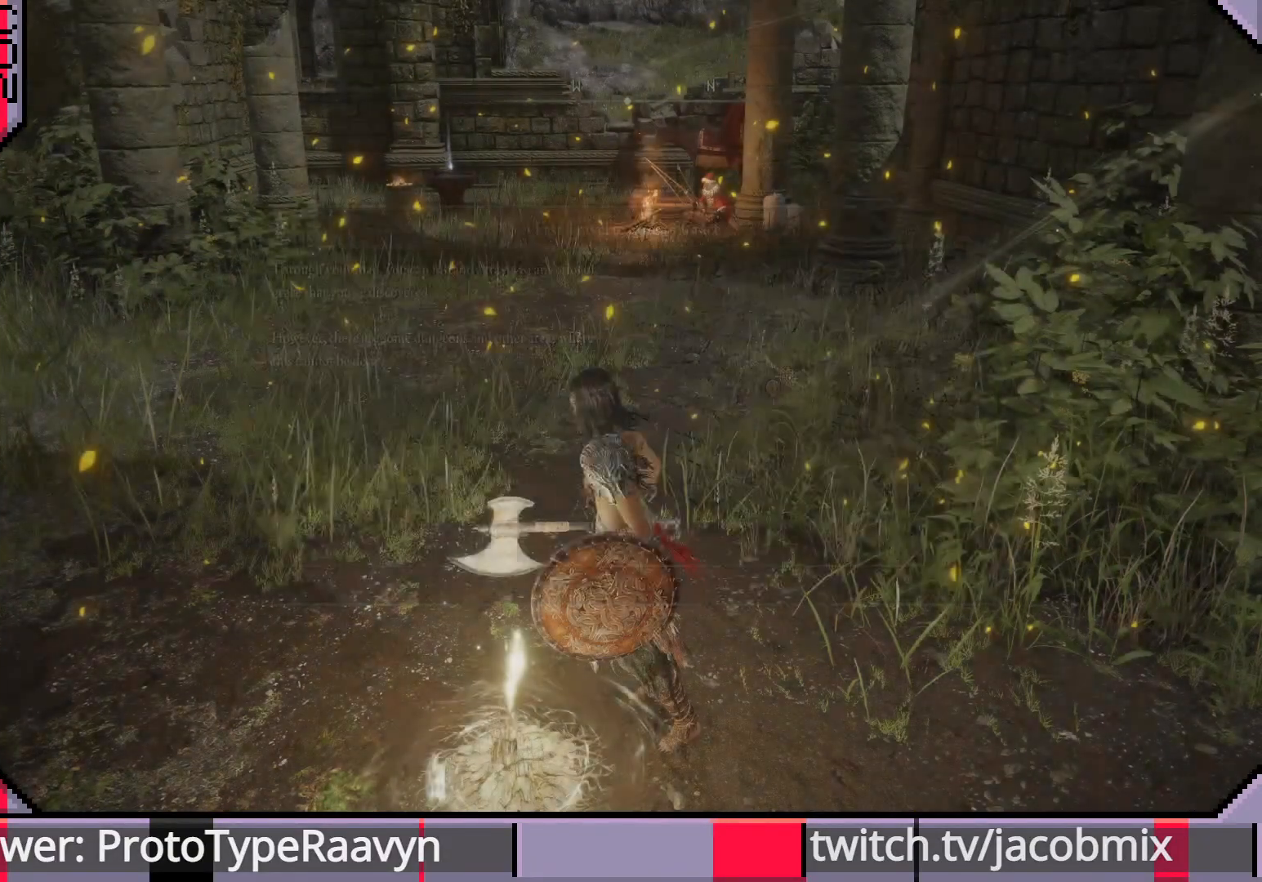
{"buttons": ["CIRCLE"], "left_stick": "up", "right_stick": "center", "events": [[117, "left_stick", "up"], [483, "CIRCLE", "down"]]}
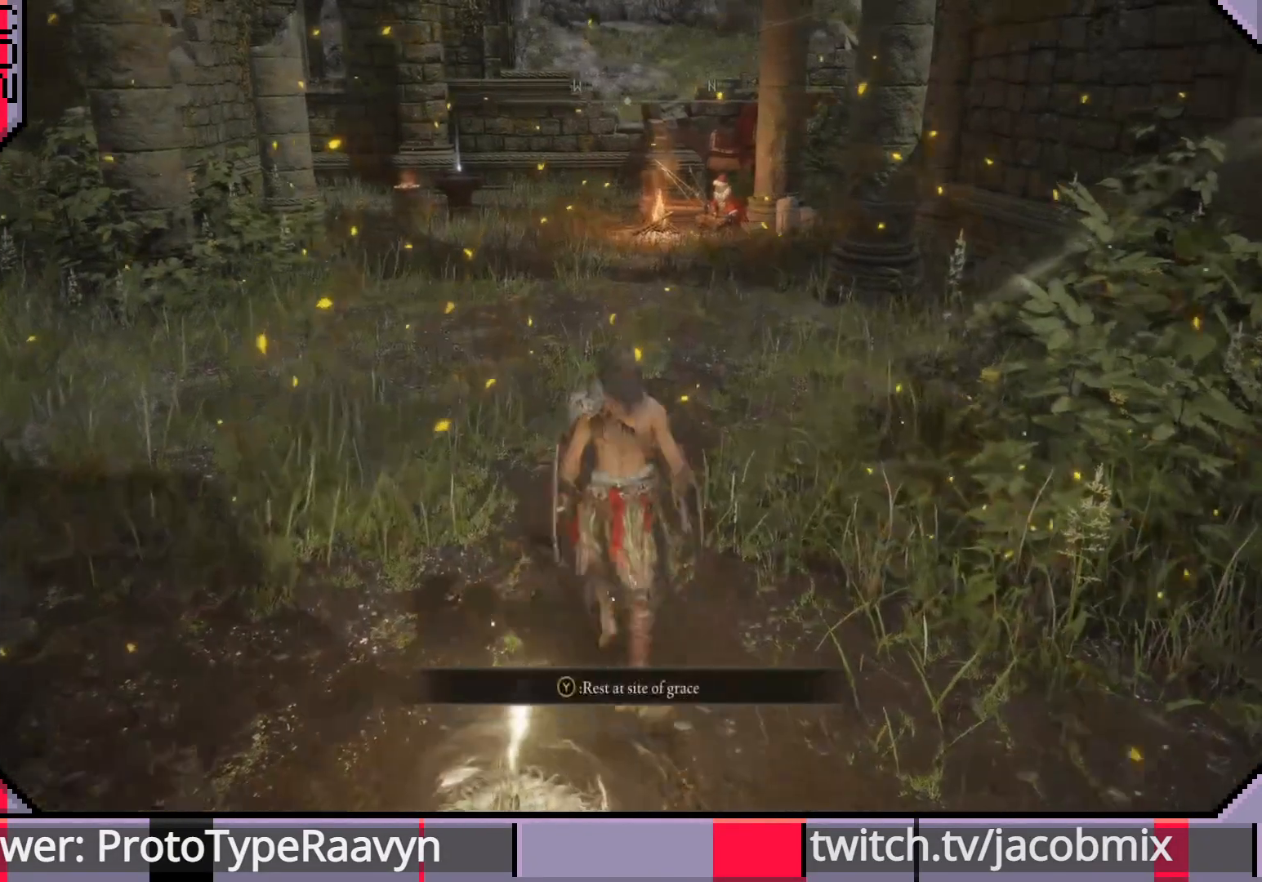
{"buttons": ["CIRCLE"], "left_stick": "up", "right_stick": "down-right", "events": [[433, "right_stick", "down-right"]]}
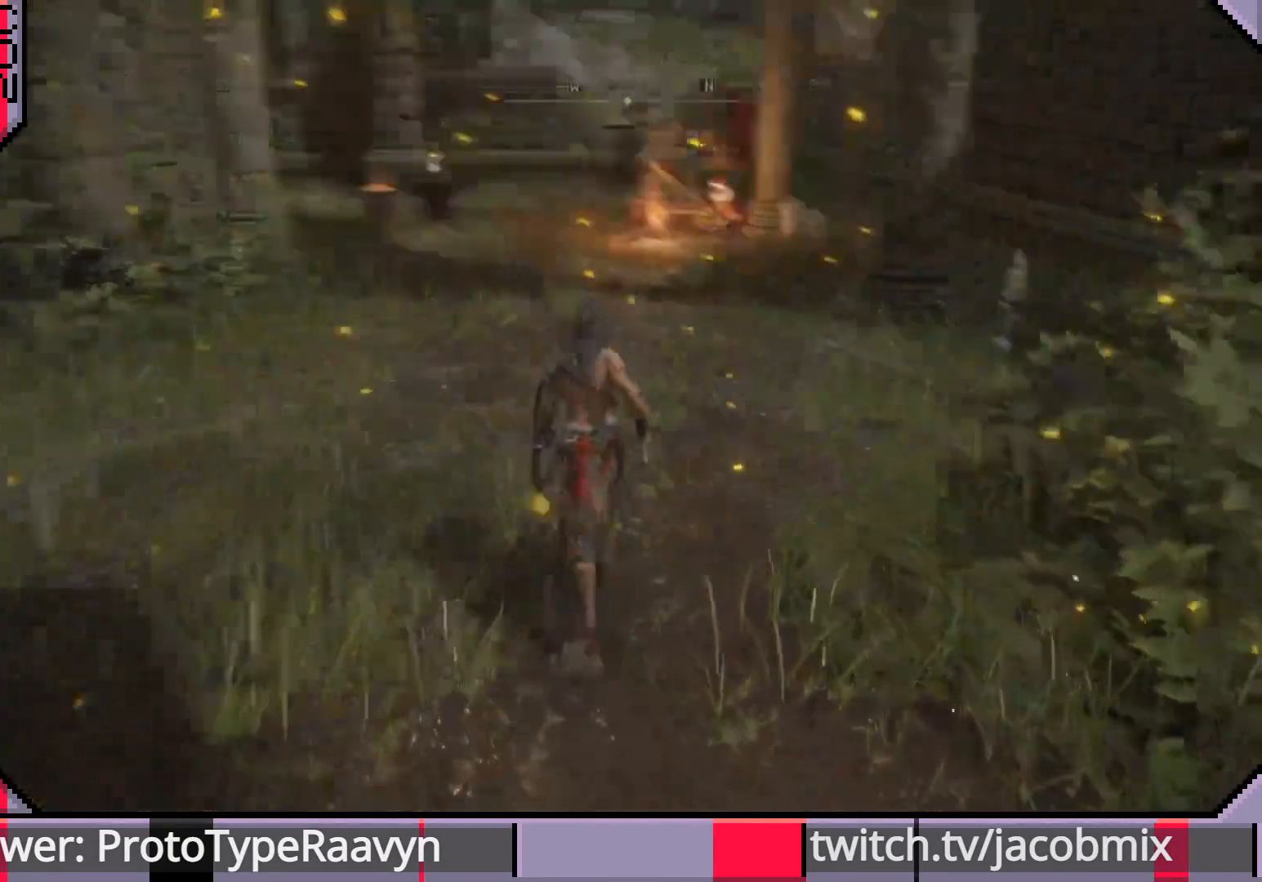
{"buttons": ["CIRCLE"], "left_stick": "up", "right_stick": "center", "events": [[133, "right_stick", "right"], [450, "right_stick", "center"]]}